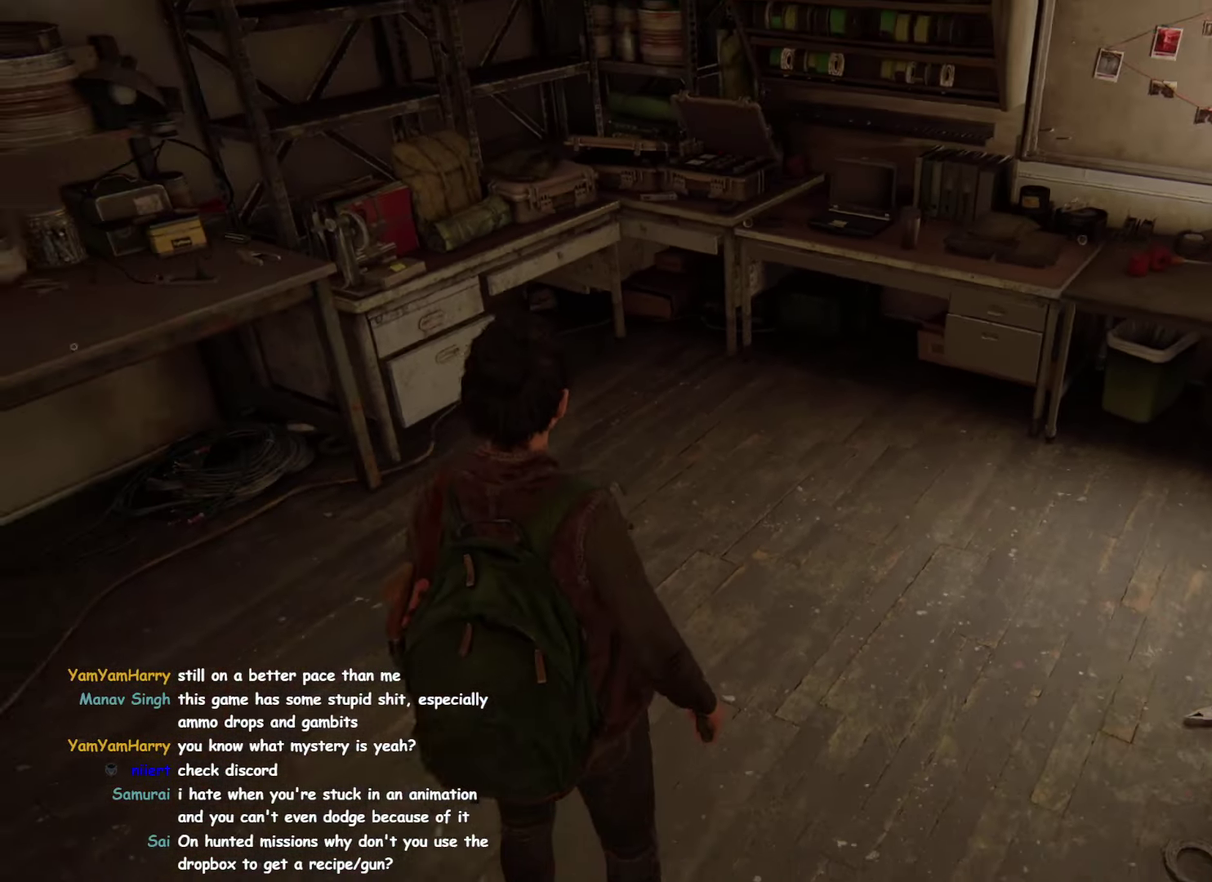
Gameplay with a controller (PlayStation layout); each line is a JSON object with the inputs held at the frame after it. "events" lists button and stick changes between this image and that frame as [ms after this image, input, new state], when the widget could be followed in between. This overlay highlights the sticks when they move; stick clicks (L3 R3) are not distinguishable. Not read: DPAD_UP L2 L3 R3 START TOUCHPAD.
{"buttons": ["R2"], "left_stick": "center", "right_stick": "center"}
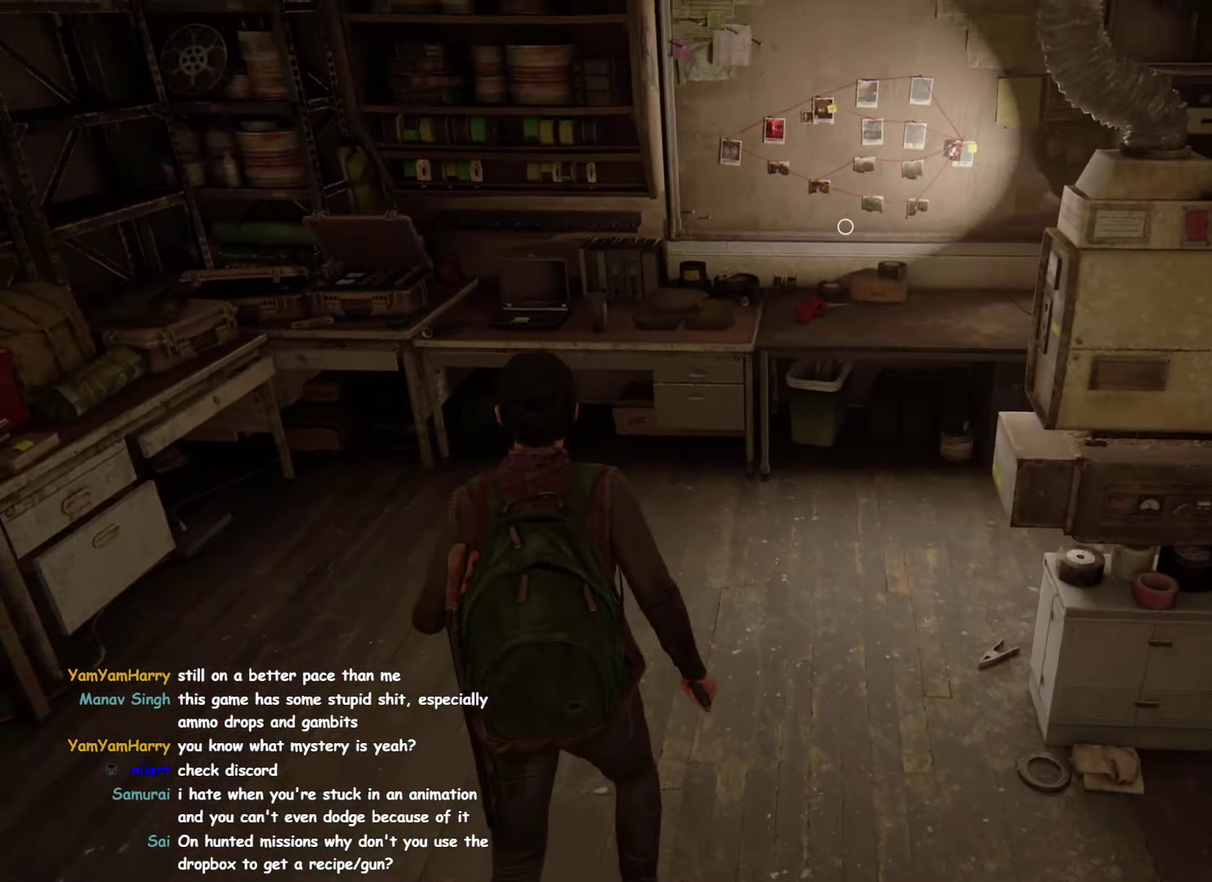
{"buttons": [], "left_stick": "center", "right_stick": "center", "events": [[34, "R2", "up"]]}
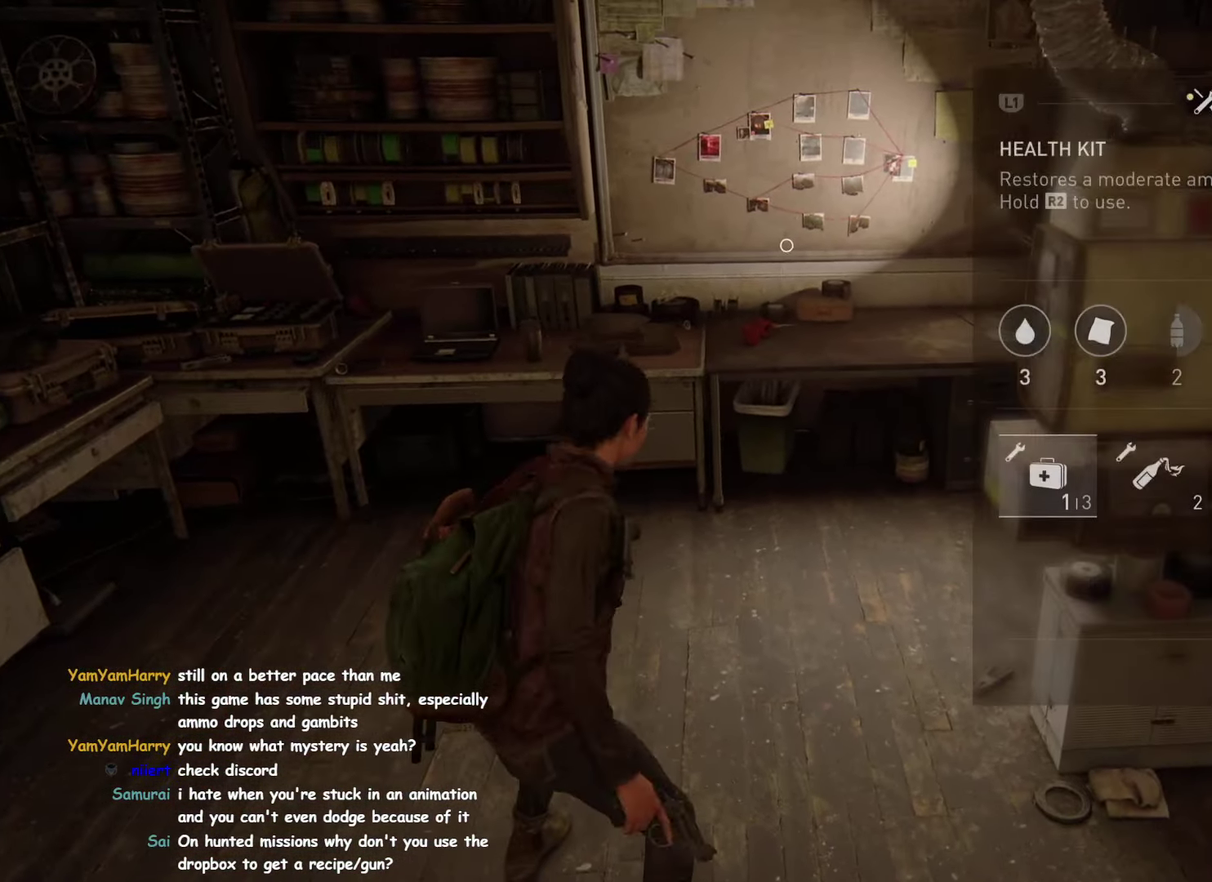
{"buttons": [], "left_stick": "center", "right_stick": "center", "events": [[383, "DPAD_RIGHT", "down"], [483, "DPAD_RIGHT", "up"]]}
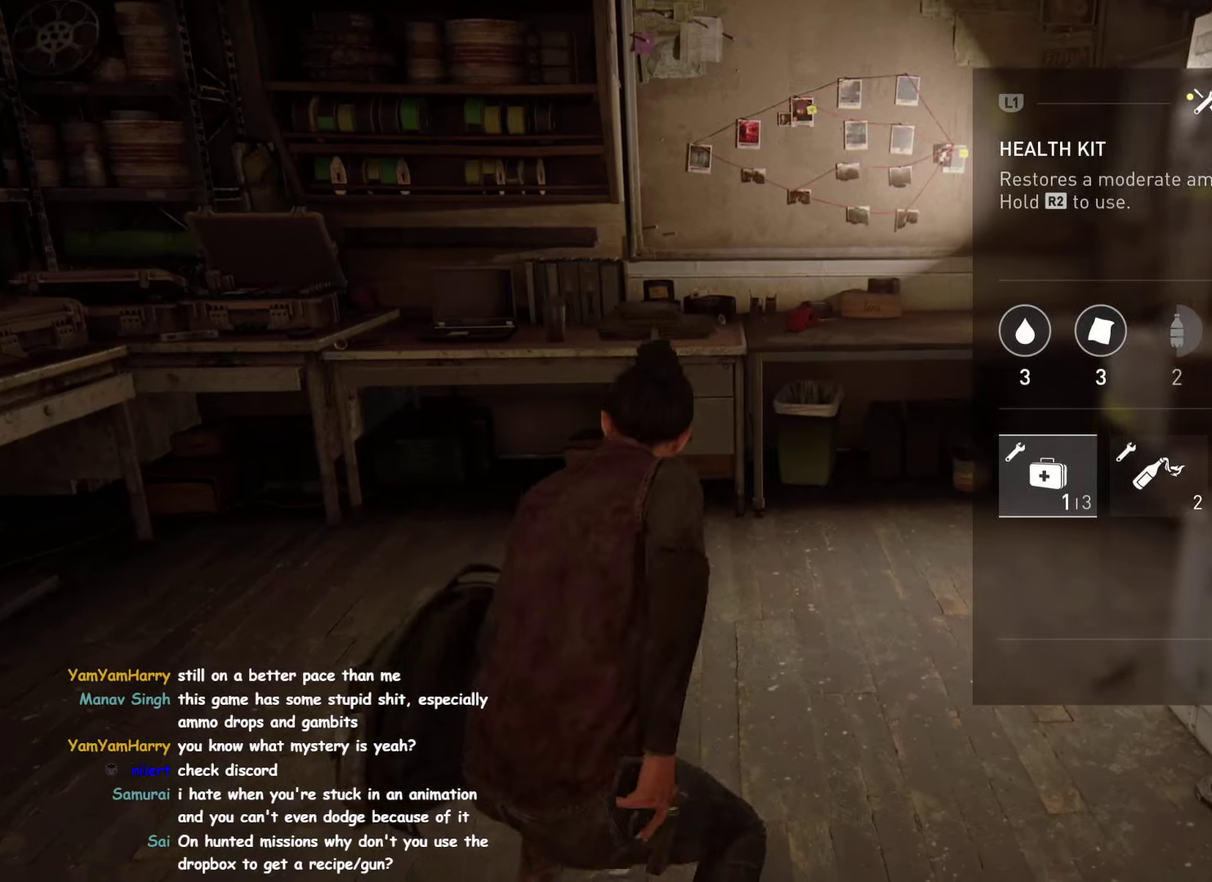
{"buttons": [], "left_stick": "center", "right_stick": "center"}
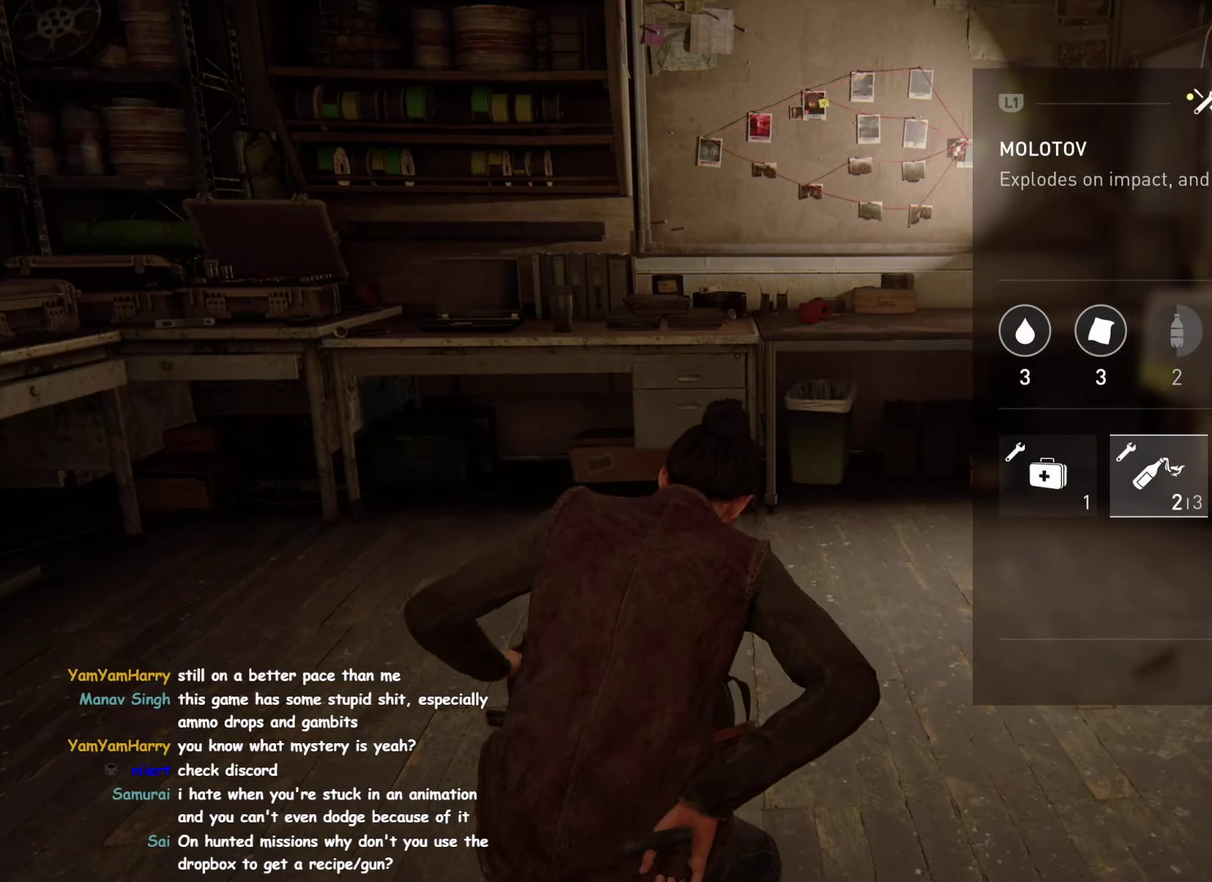
{"buttons": [], "left_stick": "center", "right_stick": "center"}
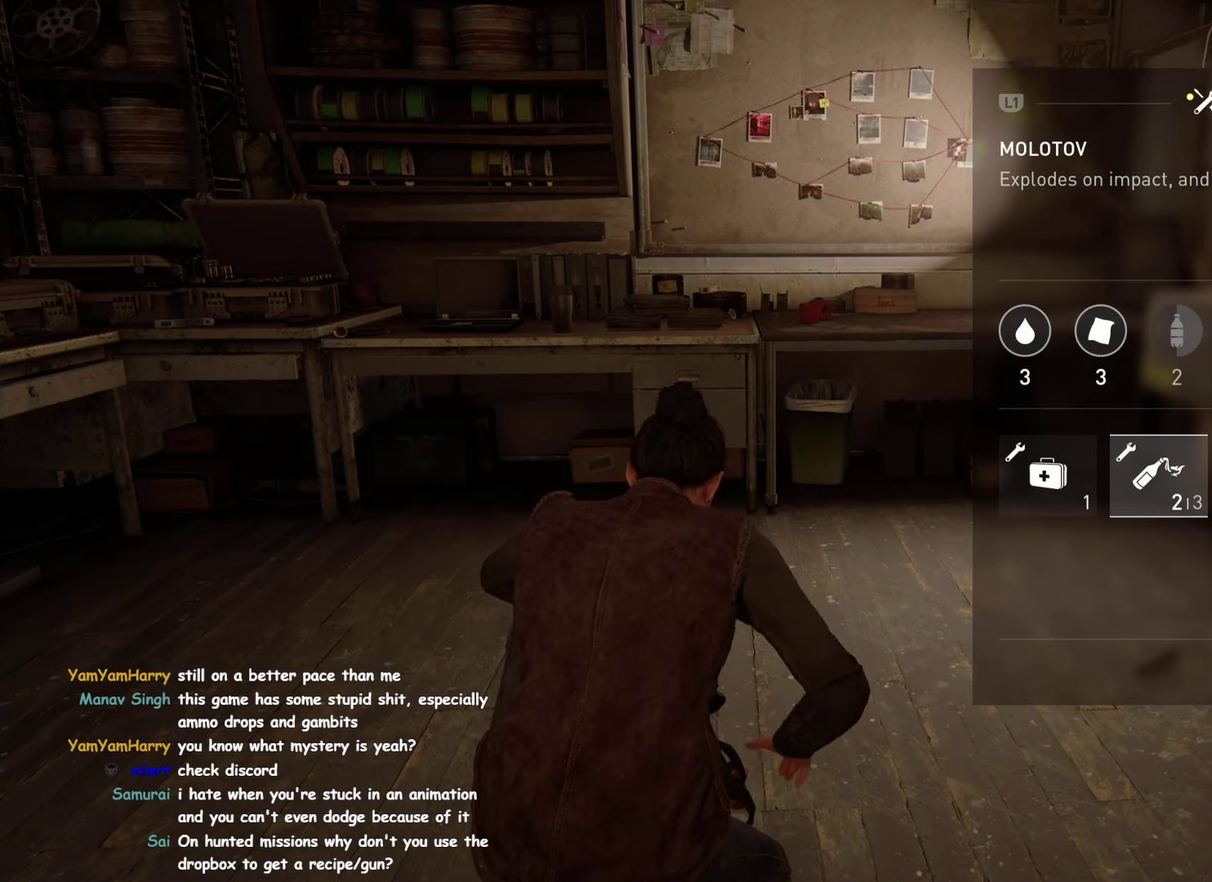
{"buttons": [], "left_stick": "center", "right_stick": "center"}
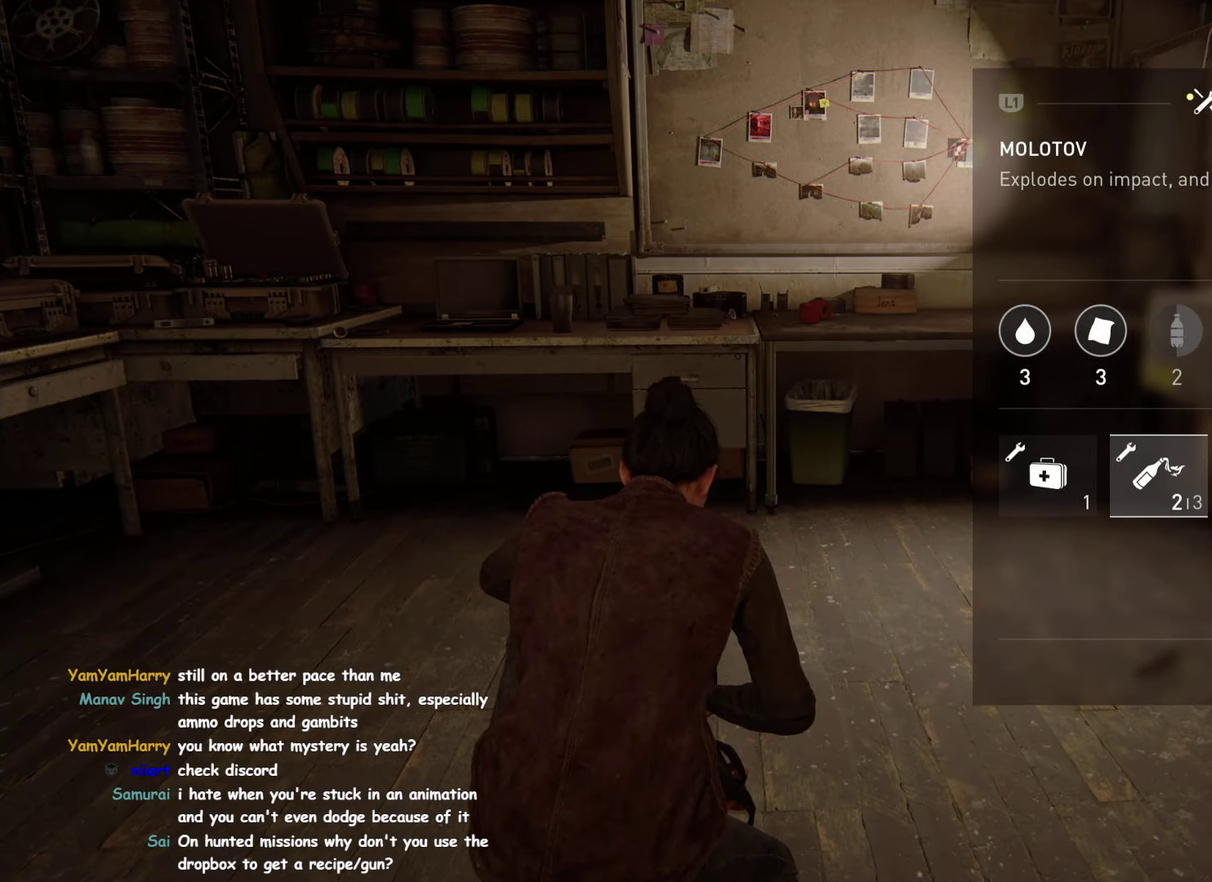
{"buttons": [], "left_stick": "center", "right_stick": "center"}
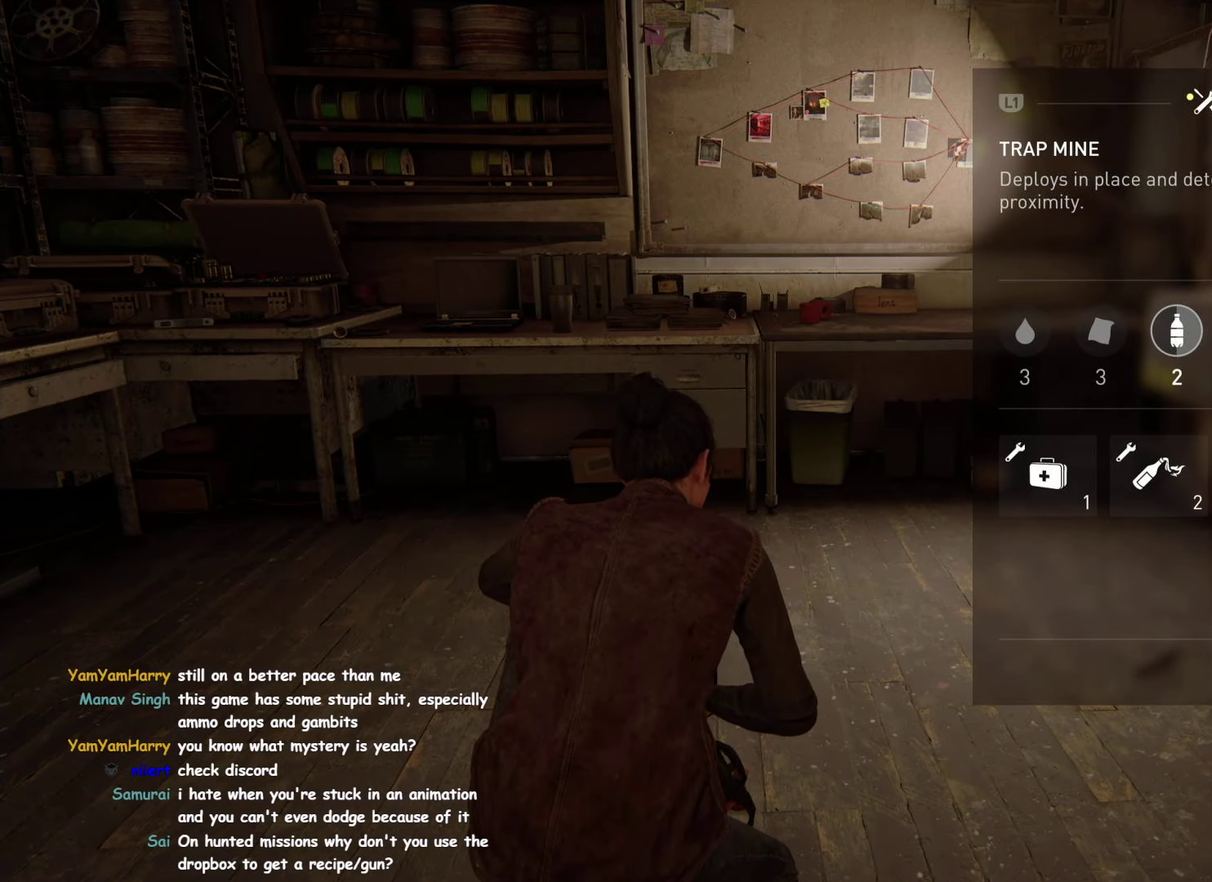
{"buttons": [], "left_stick": "center", "right_stick": "center"}
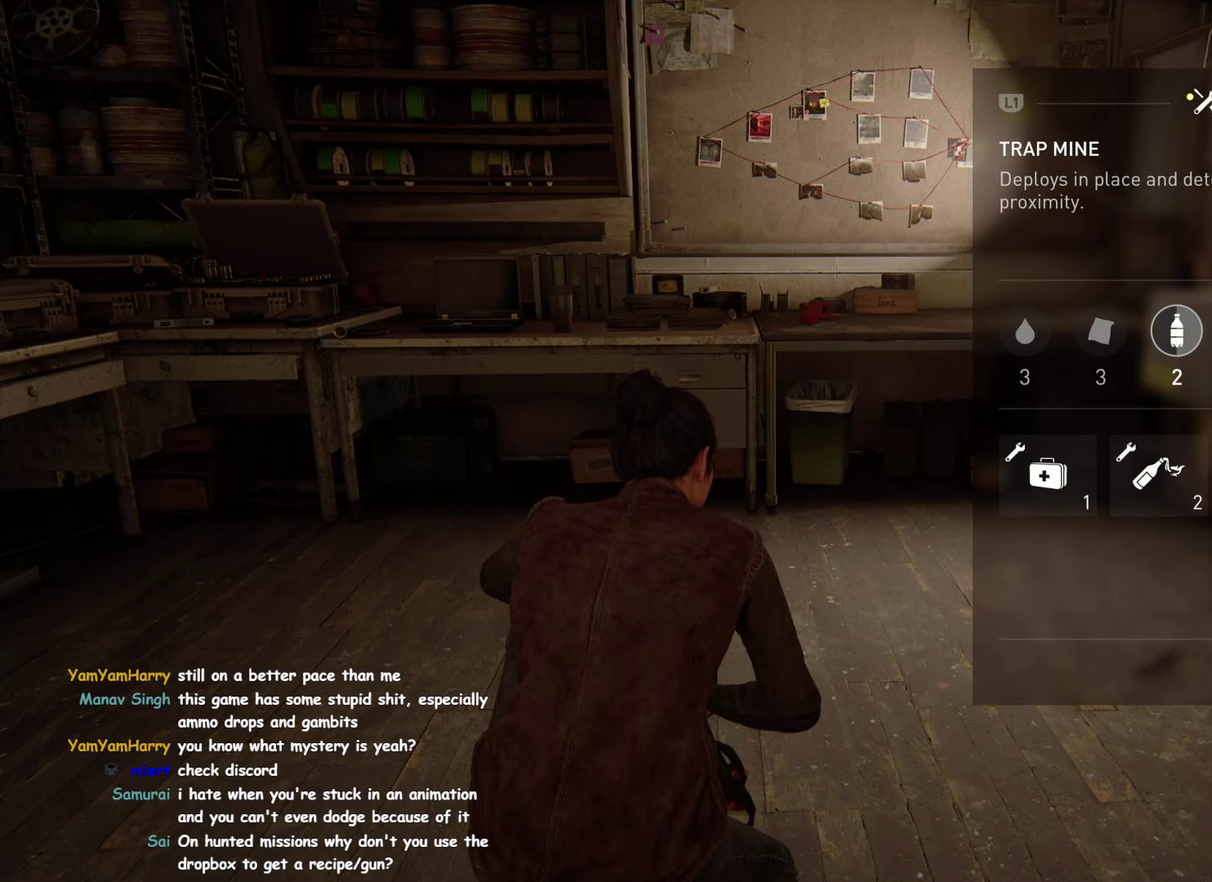
{"buttons": [], "left_stick": "center", "right_stick": "center"}
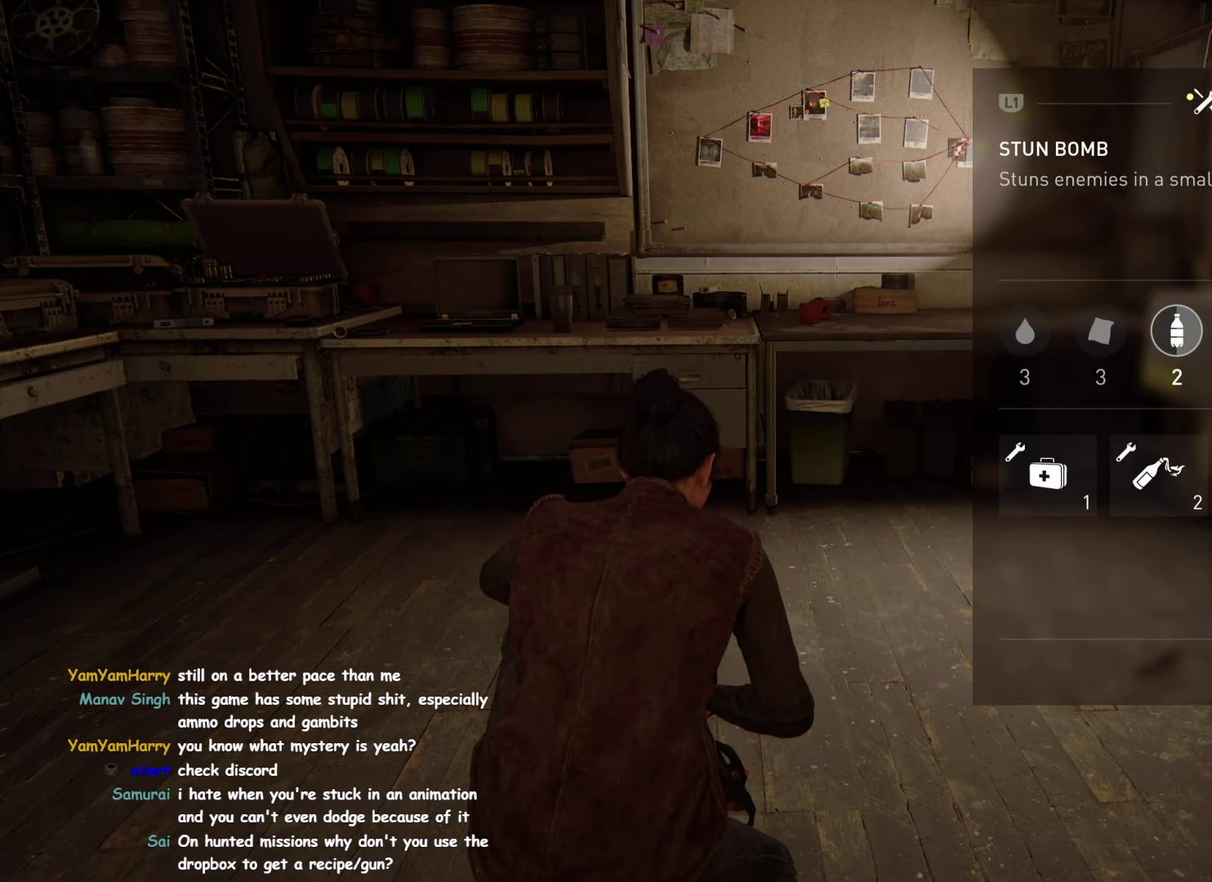
{"buttons": [], "left_stick": "center", "right_stick": "center"}
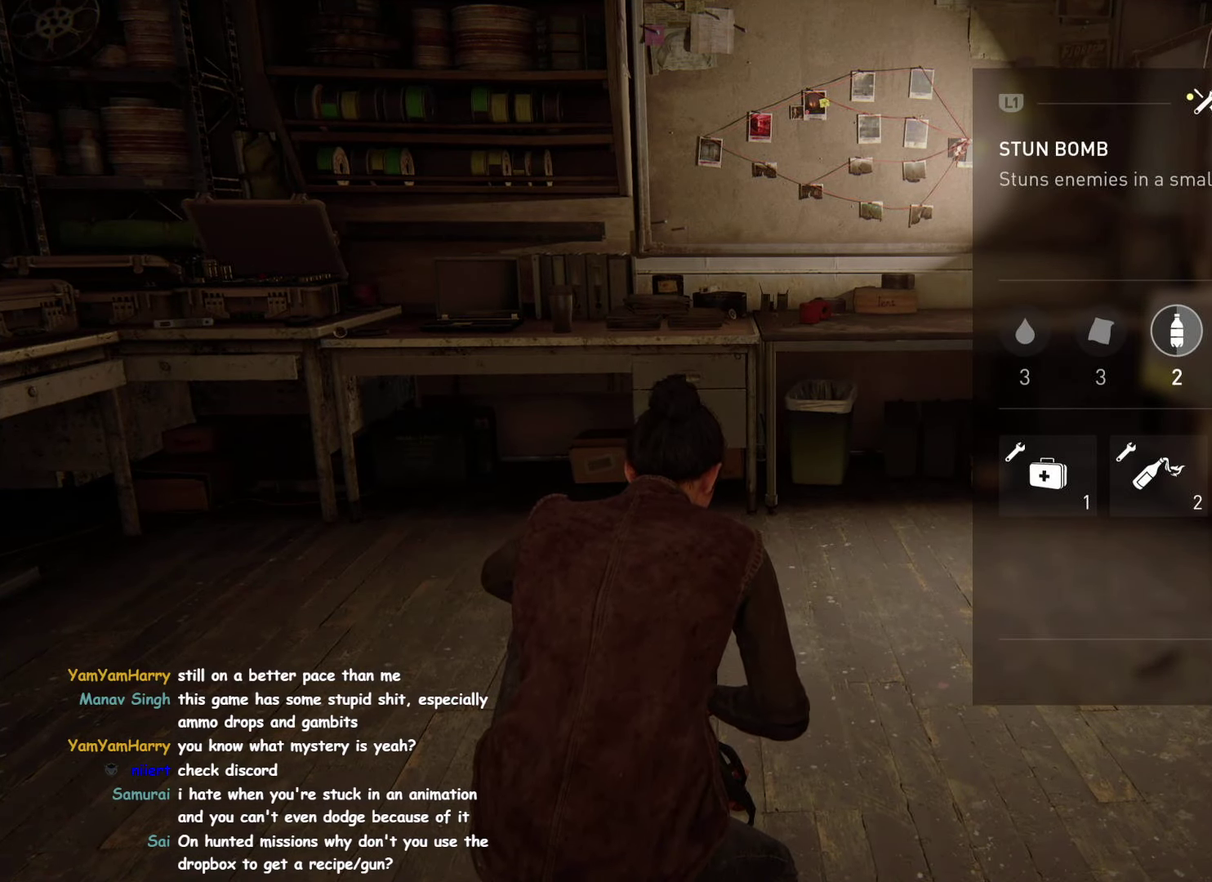
{"buttons": [], "left_stick": "center", "right_stick": "center"}
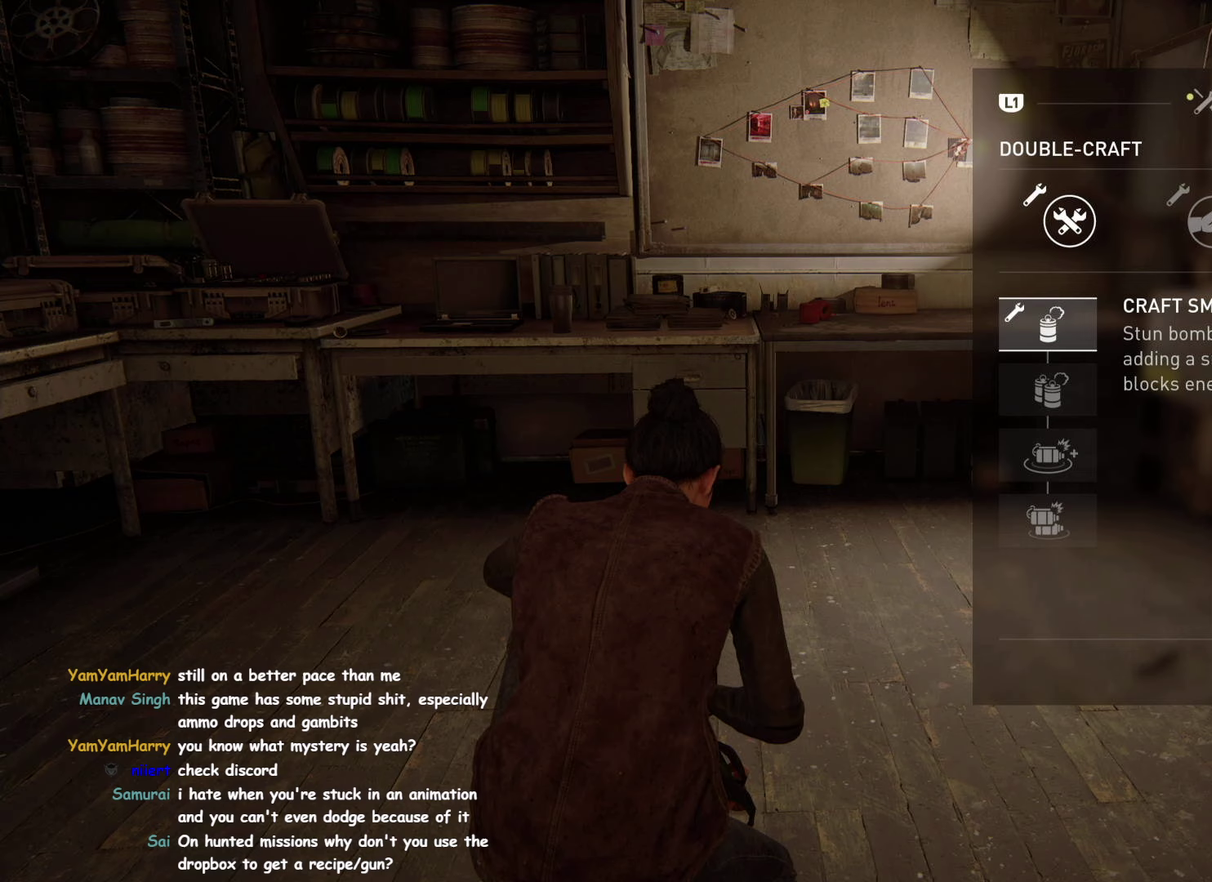
{"buttons": [], "left_stick": "center", "right_stick": "center", "events": [[333, "DPAD_DOWN", "down"], [467, "DPAD_DOWN", "up"]]}